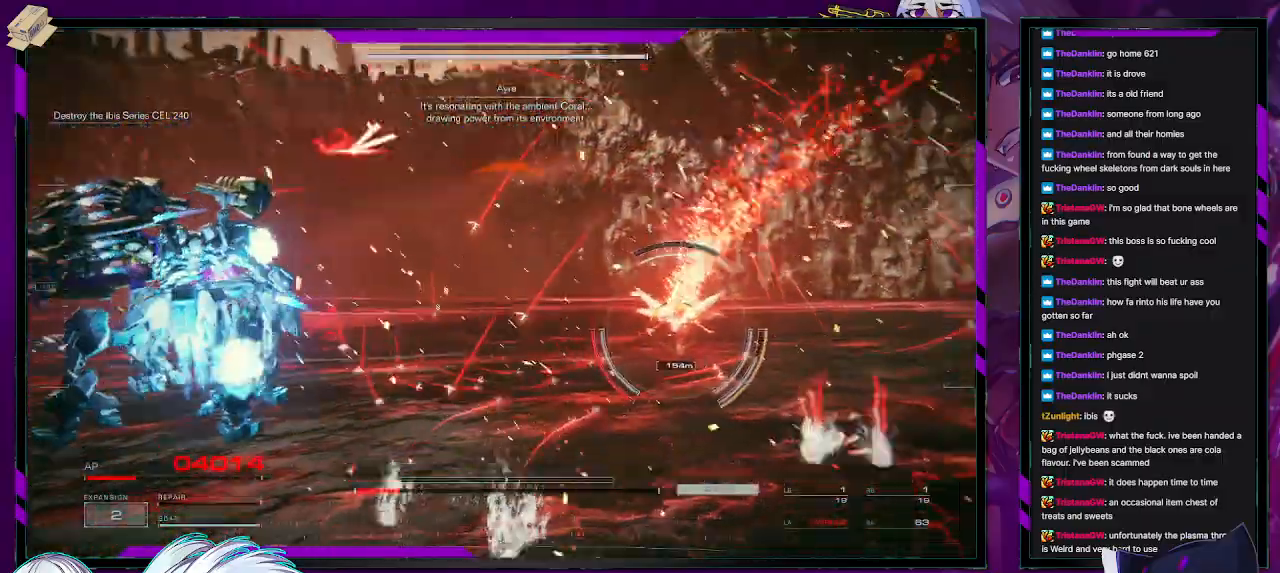
Gameplay with a controller (Xbox layout); each line is a JSON object with the inputs held at the frame after it. "events" lists button and stick changes between this image and that frame as [ms after this image, input, new state], when the widget could be followed in between.
{"buttons": ["R2"], "left_stick": "up-left", "right_stick": "center", "events": [[133, "right_stick", "center"], [317, "R2", "up"], [417, "R2", "down"]]}
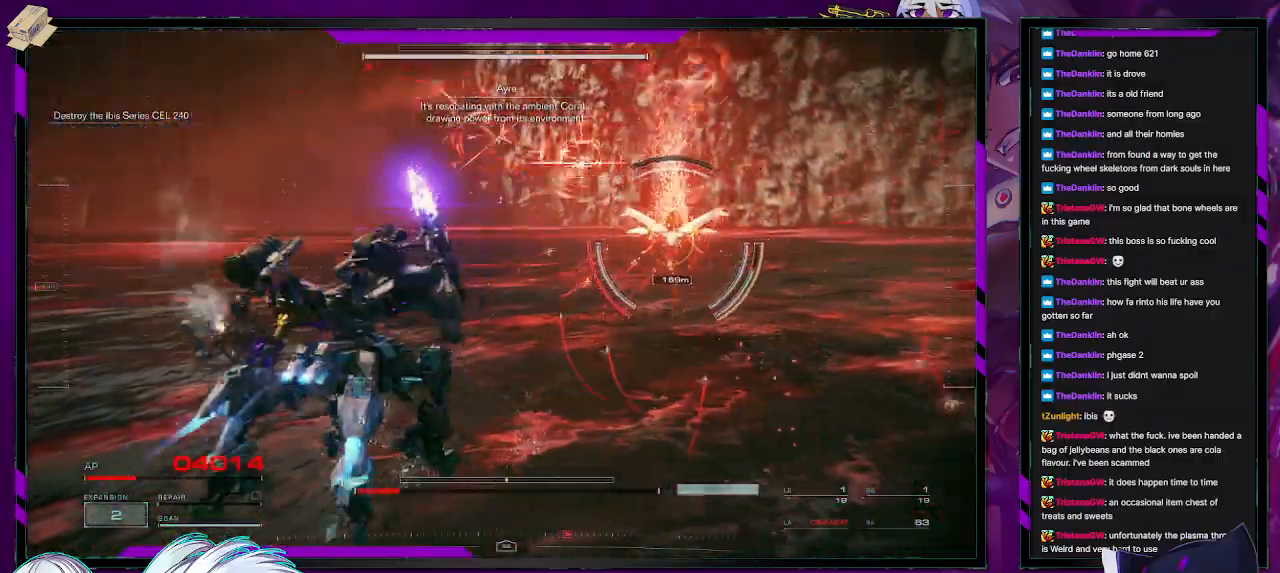
{"buttons": ["X", "R2"], "left_stick": "up", "right_stick": "center", "events": [[17, "left_stick", "up"], [33, "R2", "up"], [100, "R2", "down"], [433, "X", "down"]]}
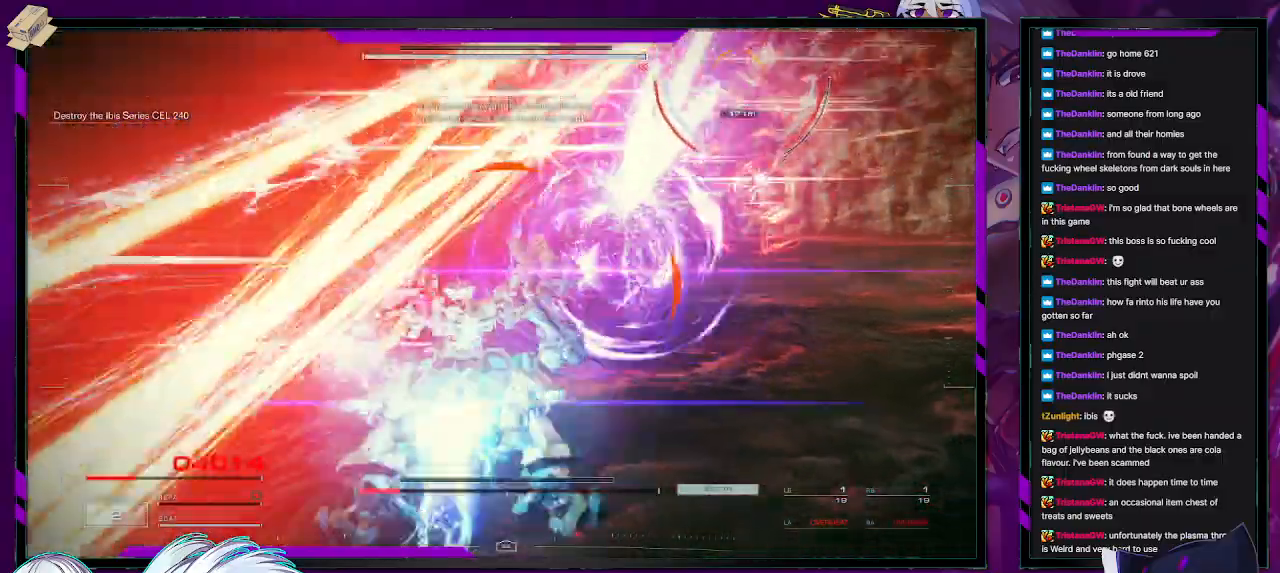
{"buttons": ["R2"], "left_stick": "up-left", "right_stick": "right", "events": [[33, "X", "up"], [67, "X", "down"], [67, "left_stick", "up-left"], [150, "X", "up"], [367, "right_stick", "right"]]}
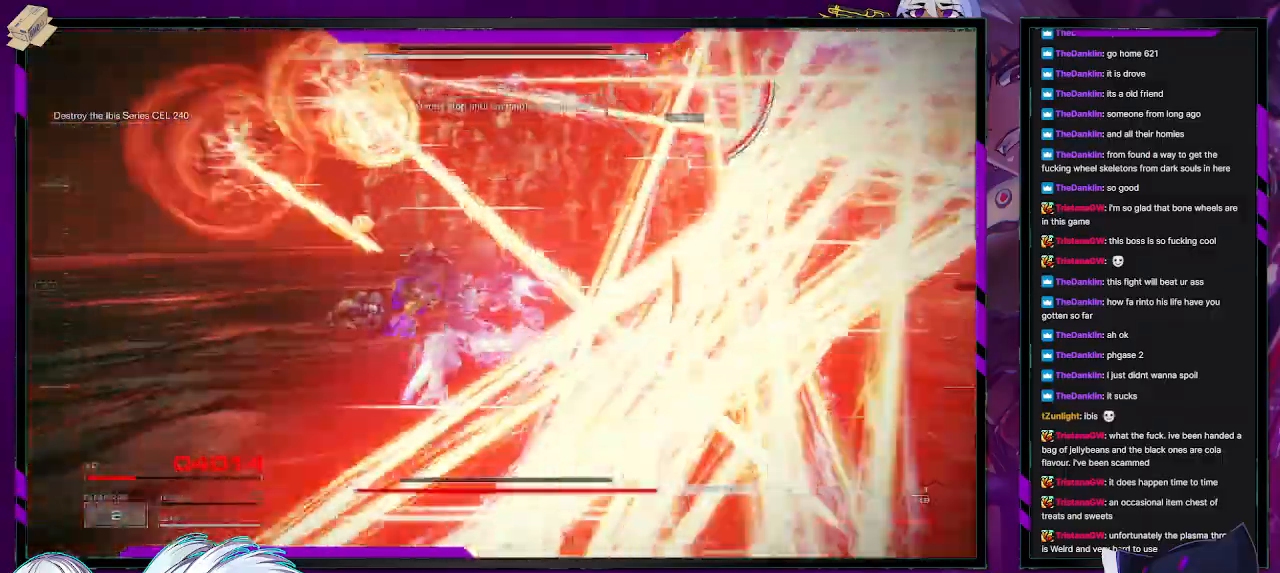
{"buttons": ["R2"], "left_stick": "up-left", "right_stick": "center", "events": [[67, "right_stick", "up-right"], [233, "right_stick", "center"], [267, "L3", "down"], [450, "L3", "up"]]}
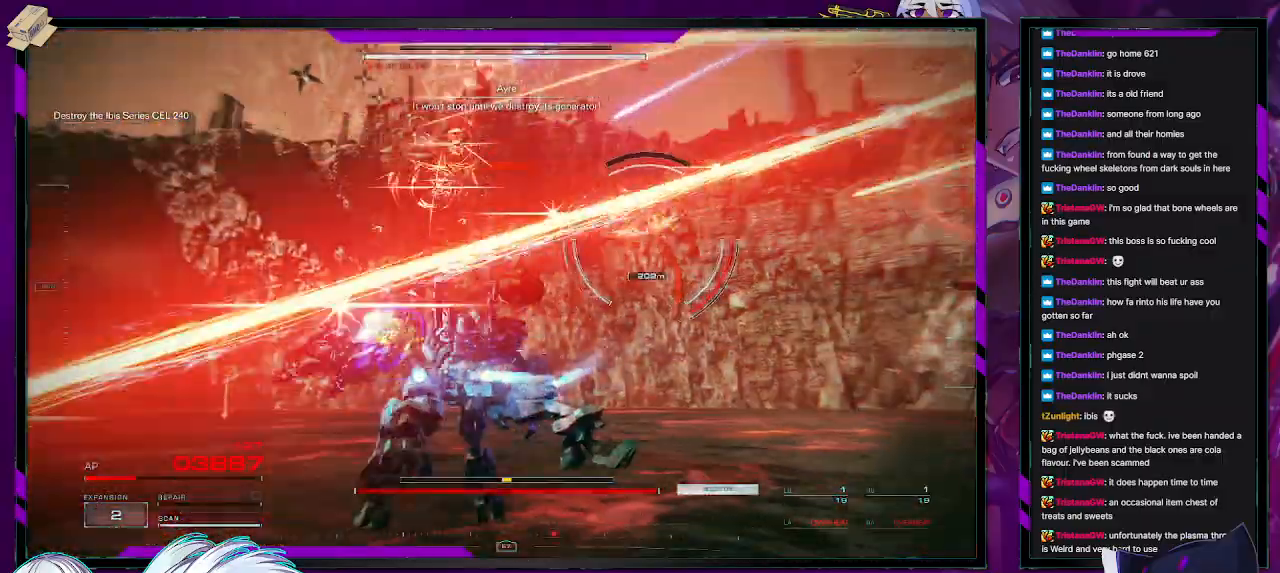
{"buttons": ["R2"], "left_stick": "up", "right_stick": "right", "events": [[100, "left_stick", "up"], [333, "right_stick", "right"]]}
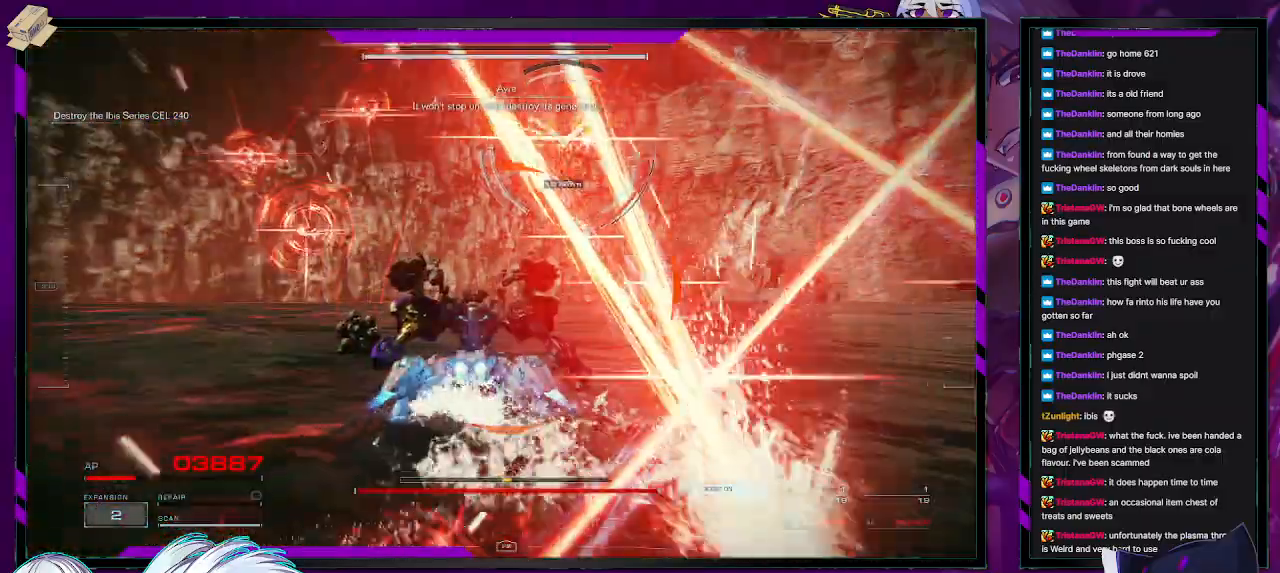
{"buttons": ["R2"], "left_stick": "up-right", "right_stick": "center", "events": [[17, "right_stick", "center"], [50, "left_stick", "up-right"], [350, "X", "down"], [500, "X", "up"]]}
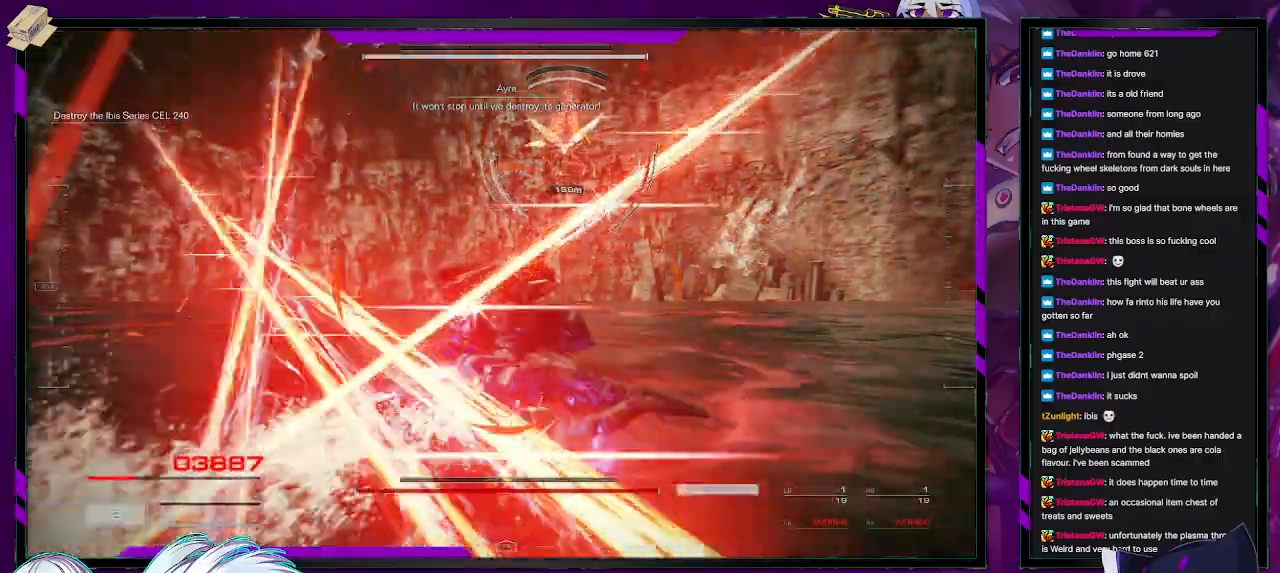
{"buttons": ["R2"], "left_stick": "up-right", "right_stick": "center", "events": []}
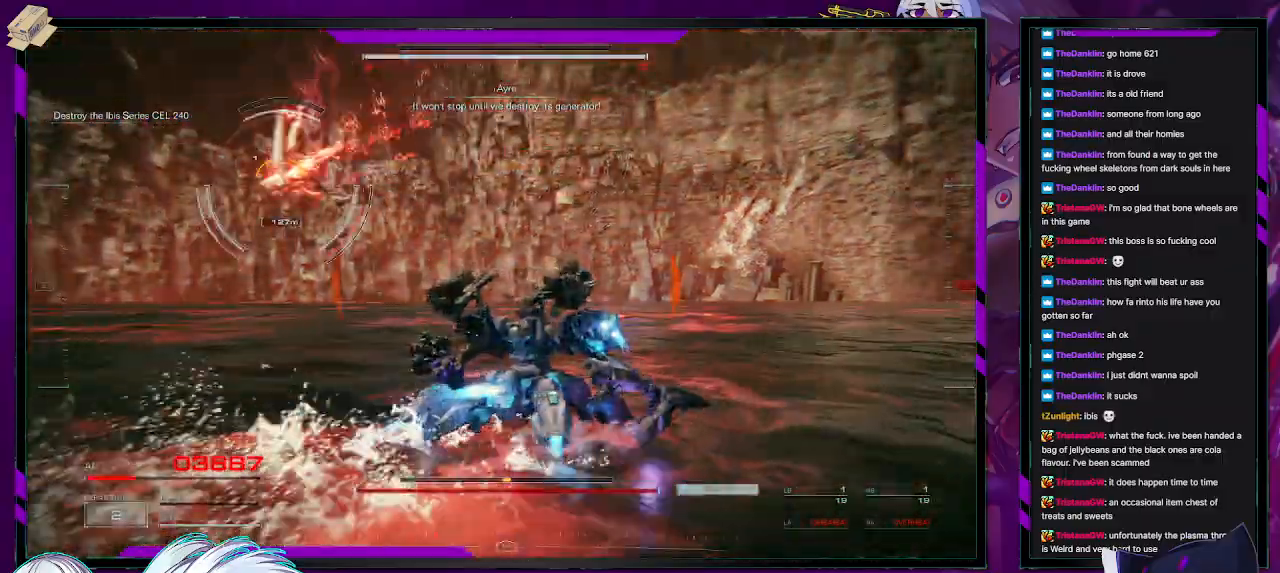
{"buttons": ["R2"], "left_stick": "up-right", "right_stick": "left", "events": [[67, "right_stick", "left"]]}
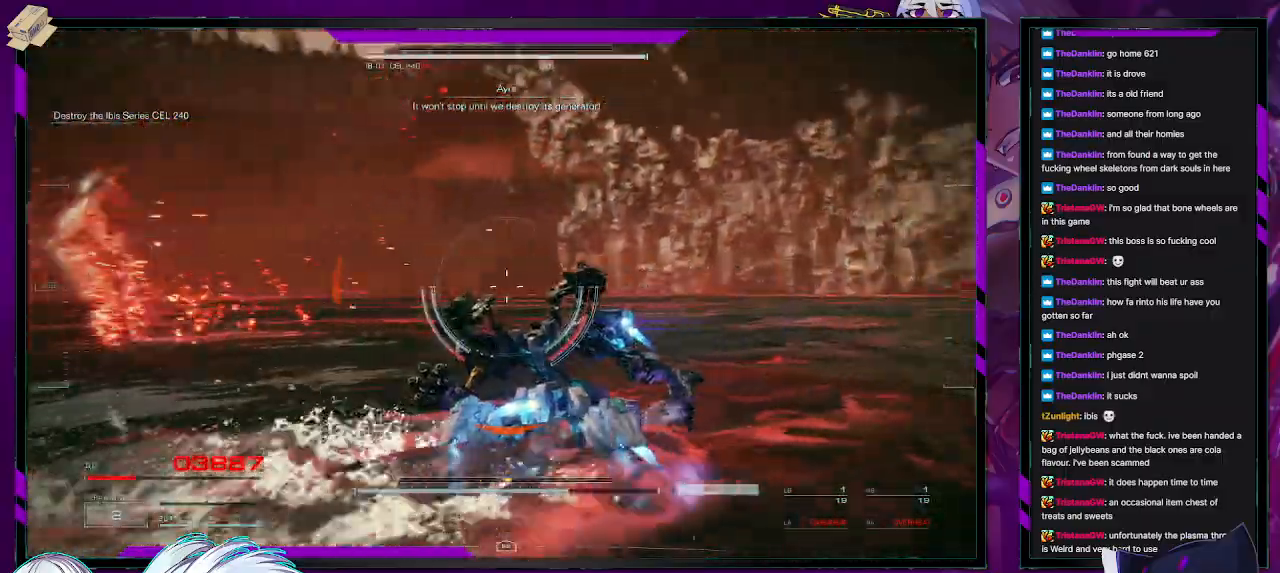
{"buttons": ["X", "R2"], "left_stick": "right", "right_stick": "center", "events": [[67, "left_stick", "up"], [283, "left_stick", "up-right"], [333, "right_stick", "center"], [383, "X", "down"], [500, "left_stick", "right"]]}
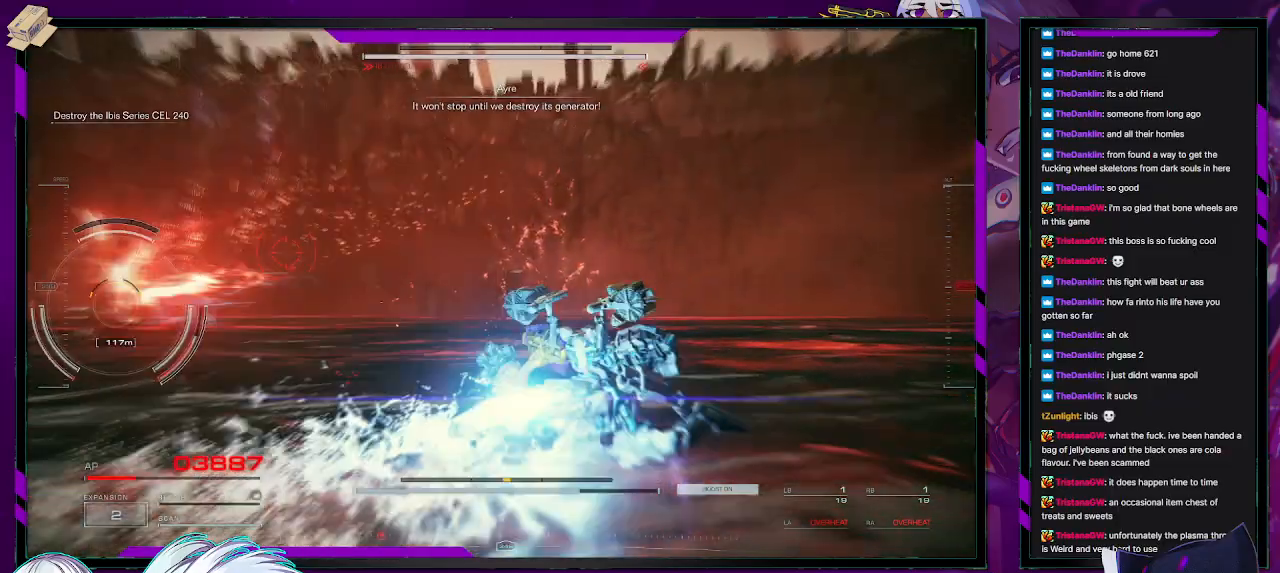
{"buttons": ["R2"], "left_stick": "up-right", "right_stick": "left", "events": [[17, "X", "up"], [150, "right_stick", "left"], [200, "left_stick", "up-right"]]}
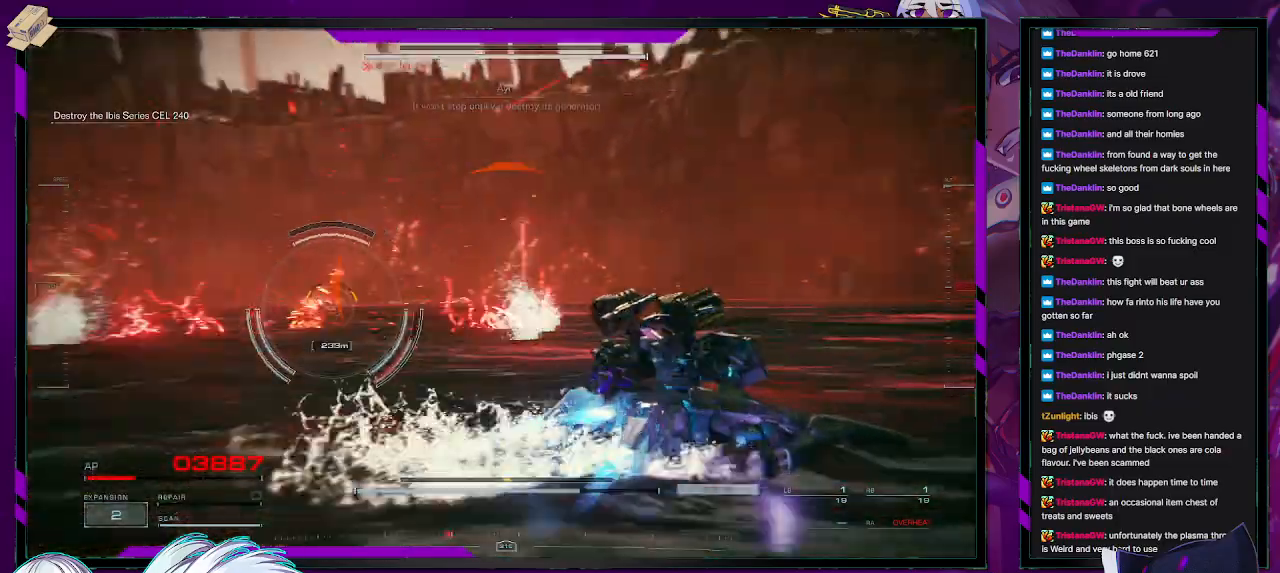
{"buttons": ["A", "R2"], "left_stick": "right", "right_stick": "center", "events": [[133, "right_stick", "center"], [283, "A", "down"], [317, "left_stick", "right"]]}
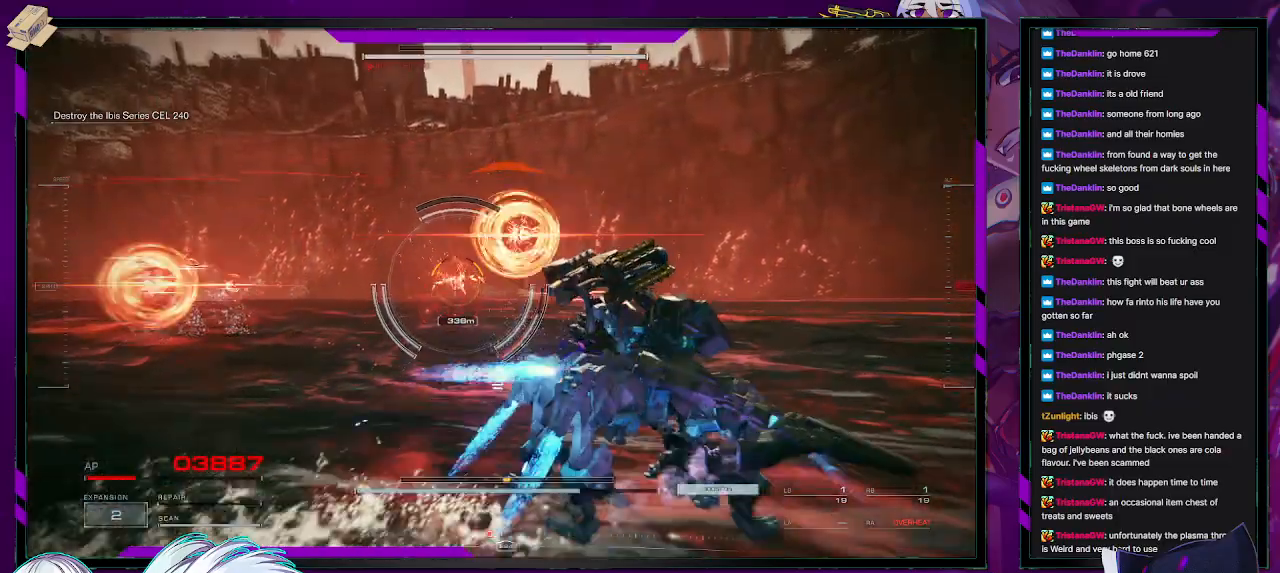
{"buttons": ["A", "R2"], "left_stick": "up-right", "right_stick": "center", "events": [[367, "left_stick", "up-right"]]}
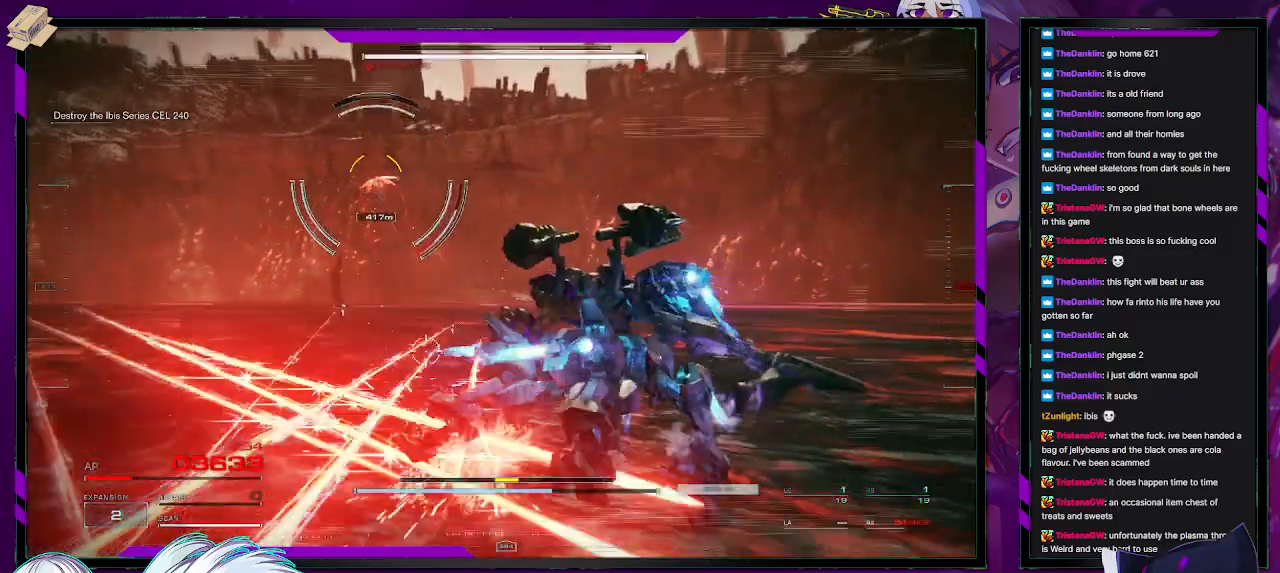
{"buttons": ["R2"], "left_stick": "up-right", "right_stick": "center", "events": [[200, "left_stick", "right"], [467, "left_stick", "up-right"], [483, "A", "up"]]}
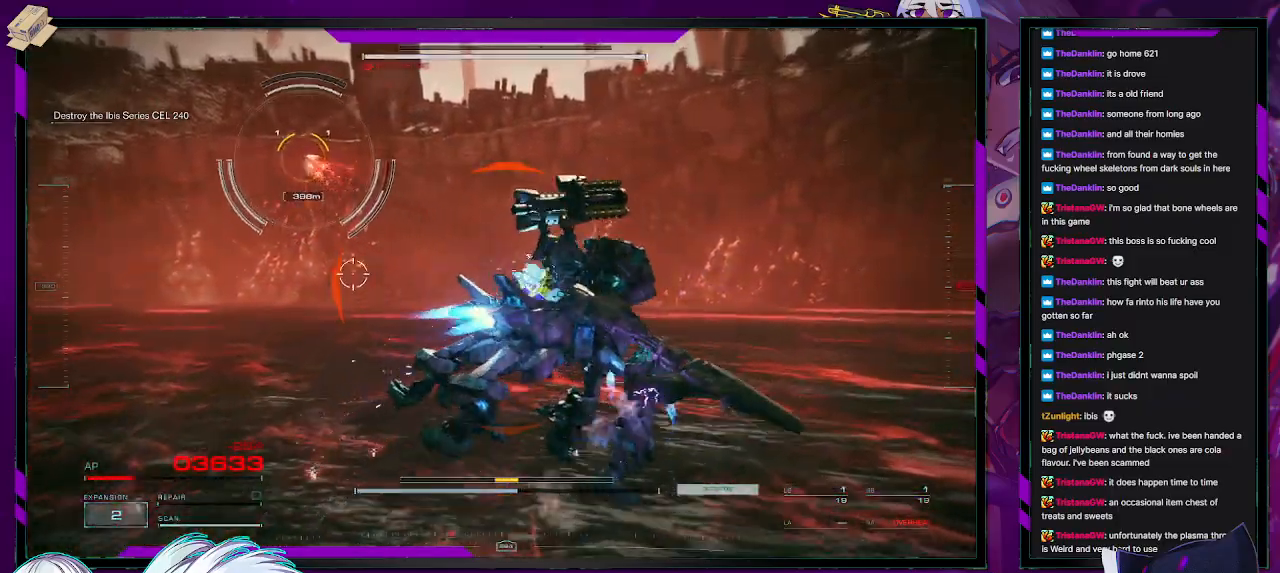
{"buttons": ["R2"], "left_stick": "up-right", "right_stick": "left", "events": [[83, "right_stick", "left"], [133, "right_stick", "up-left"], [150, "L1", "down"], [200, "R1", "down"], [283, "L1", "up"], [300, "R1", "up"], [317, "right_stick", "left"]]}
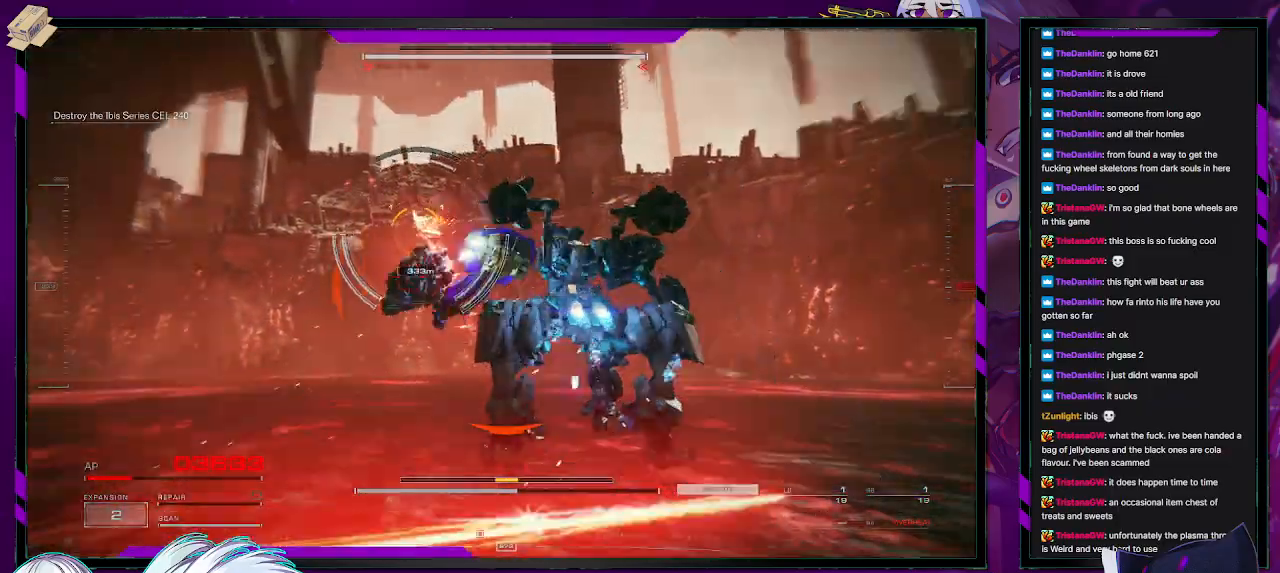
{"buttons": ["R2", "L3"], "left_stick": "up-right", "right_stick": "left", "events": [[233, "right_stick", "center"], [417, "L3", "down"], [500, "right_stick", "left"]]}
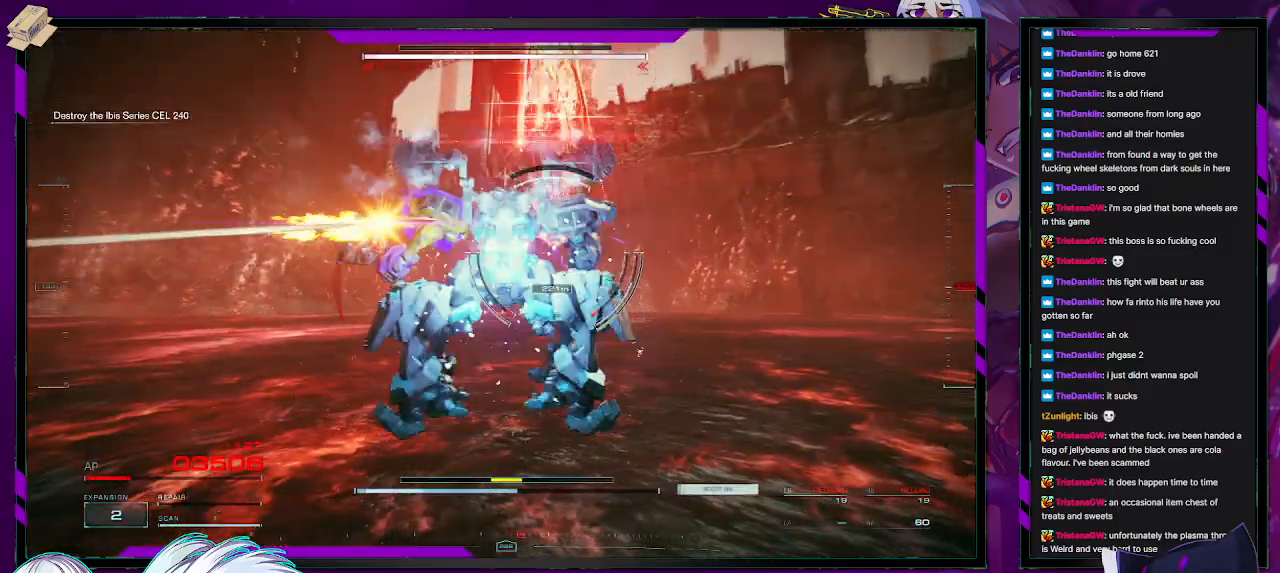
{"buttons": ["R2"], "left_stick": "up", "right_stick": "down-right", "events": [[50, "L3", "up"], [83, "left_stick", "up"], [133, "right_stick", "down-left"], [233, "right_stick", "center"], [467, "right_stick", "down-right"]]}
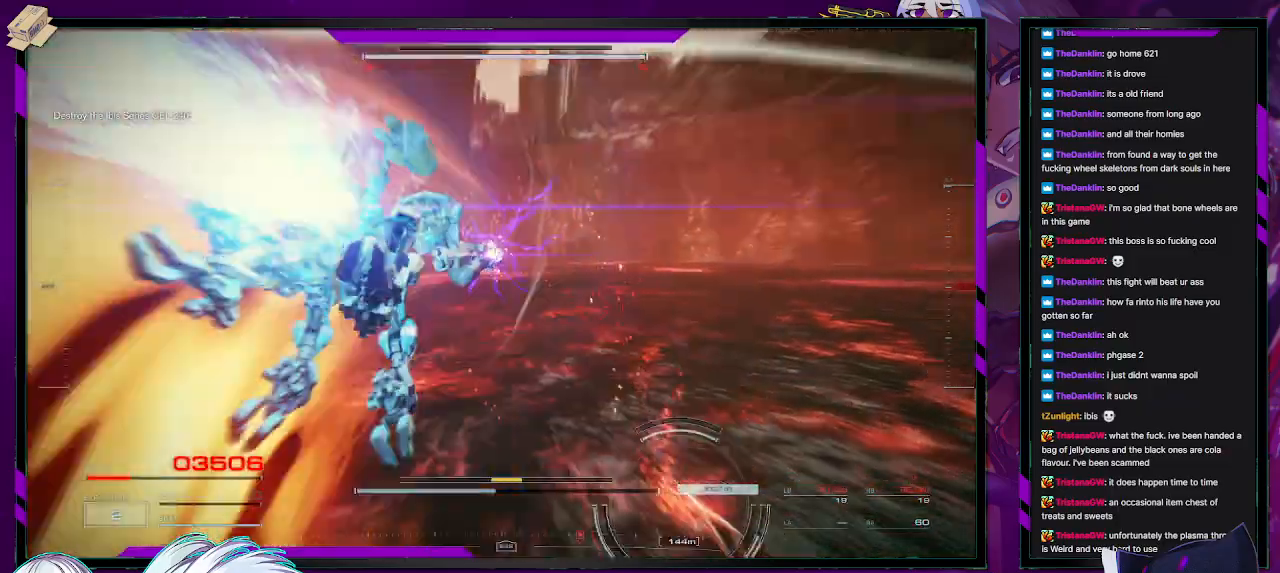
{"buttons": ["L2", "R2"], "left_stick": "up", "right_stick": "right", "events": [[250, "right_stick", "center"], [267, "L2", "down"], [433, "right_stick", "right"]]}
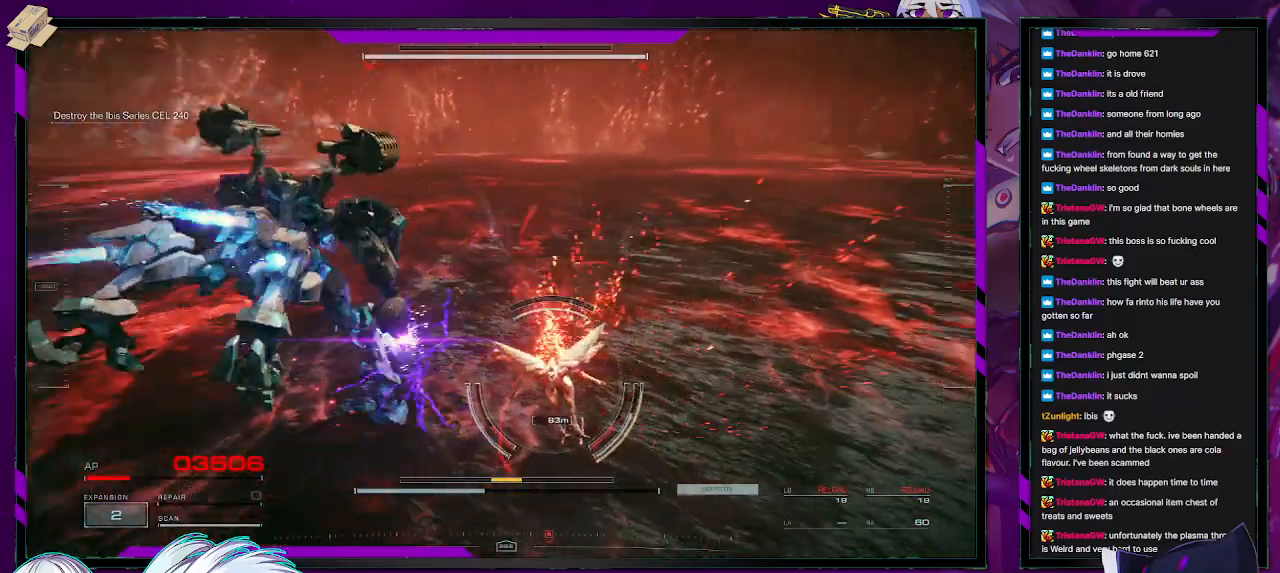
{"buttons": ["L2", "R2"], "left_stick": "up", "right_stick": "center", "events": [[33, "right_stick", "down-right"], [183, "right_stick", "center"]]}
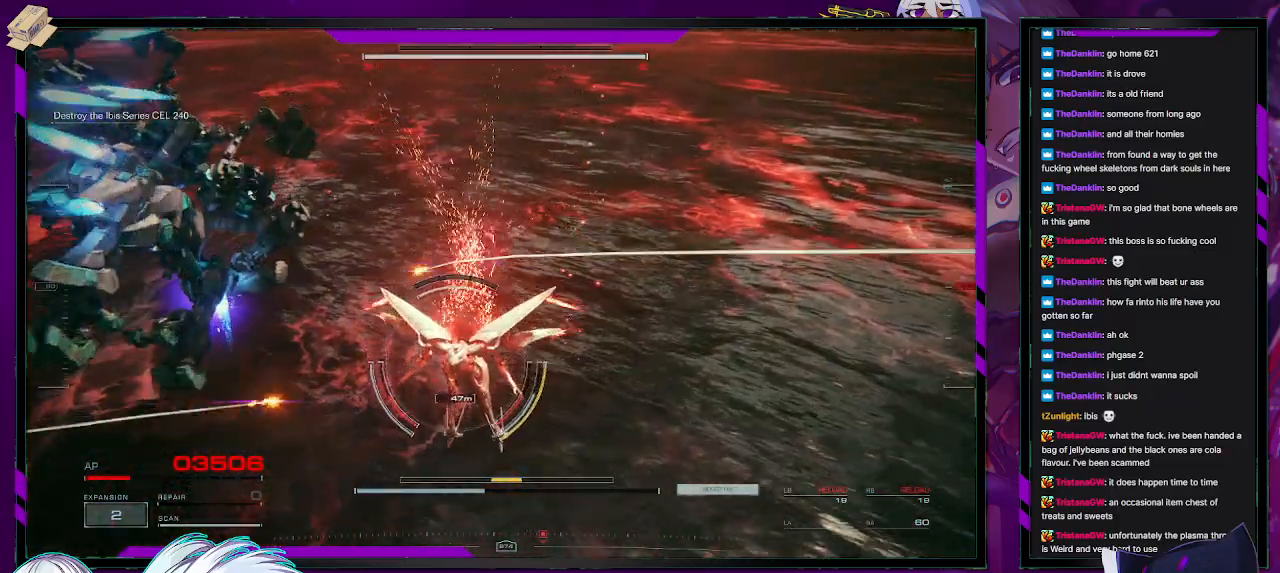
{"buttons": ["L2", "R2"], "left_stick": "up", "right_stick": "center", "events": []}
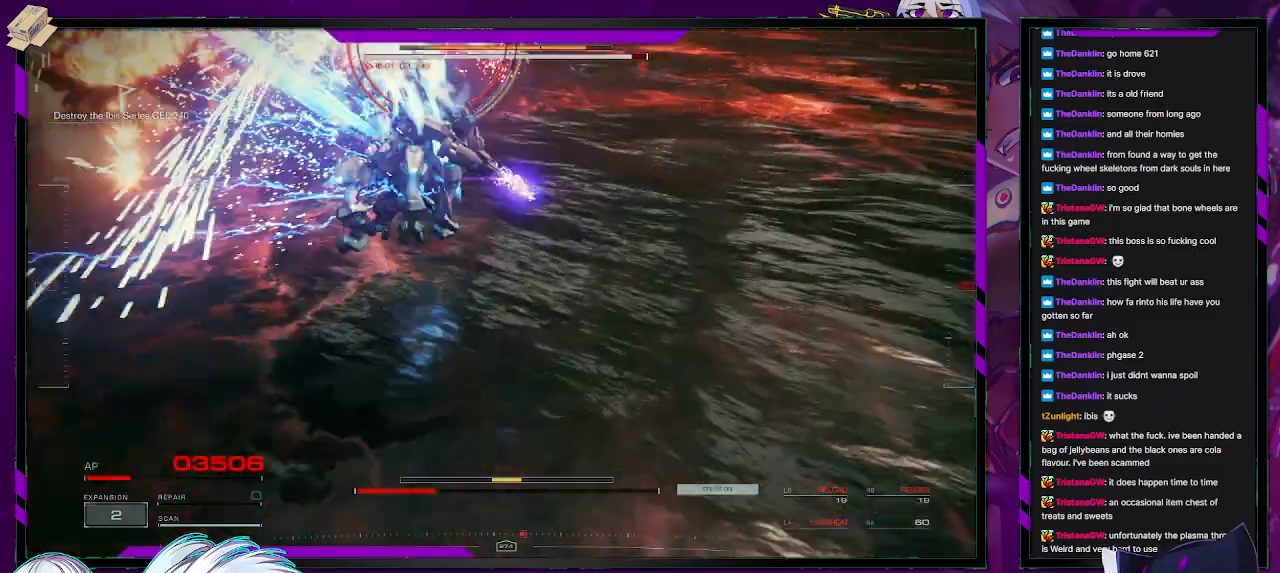
{"buttons": ["L2", "R2"], "left_stick": "up", "right_stick": "up-left", "events": [[350, "right_stick", "up-left"]]}
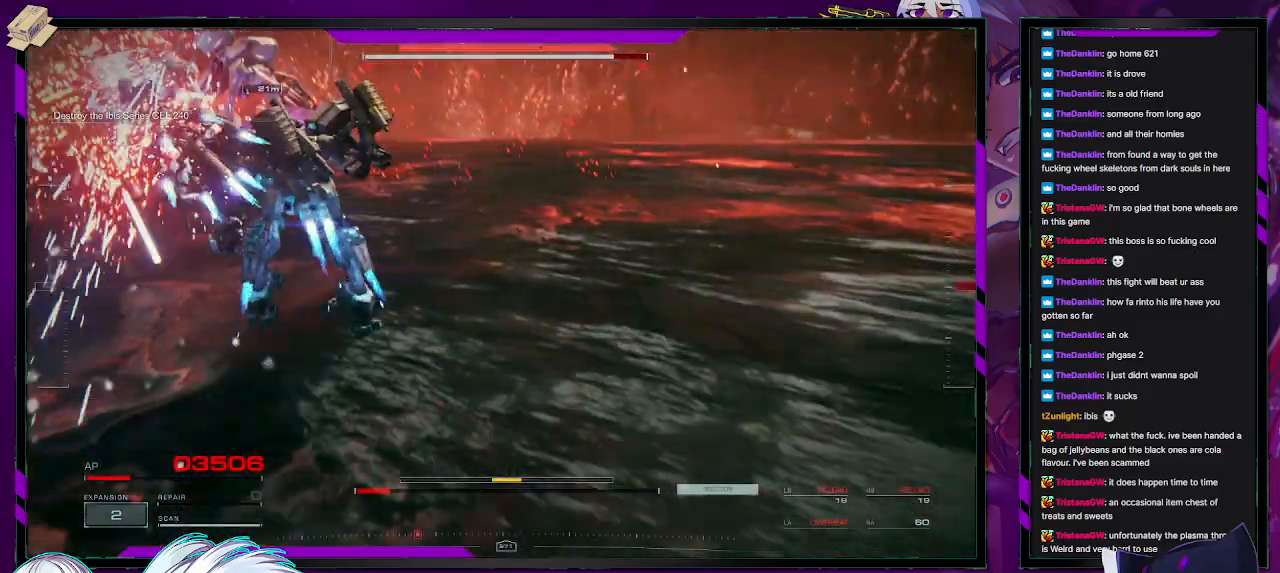
{"buttons": ["L2", "R2"], "left_stick": "up-left", "right_stick": "up-left", "events": [[300, "left_stick", "up-left"]]}
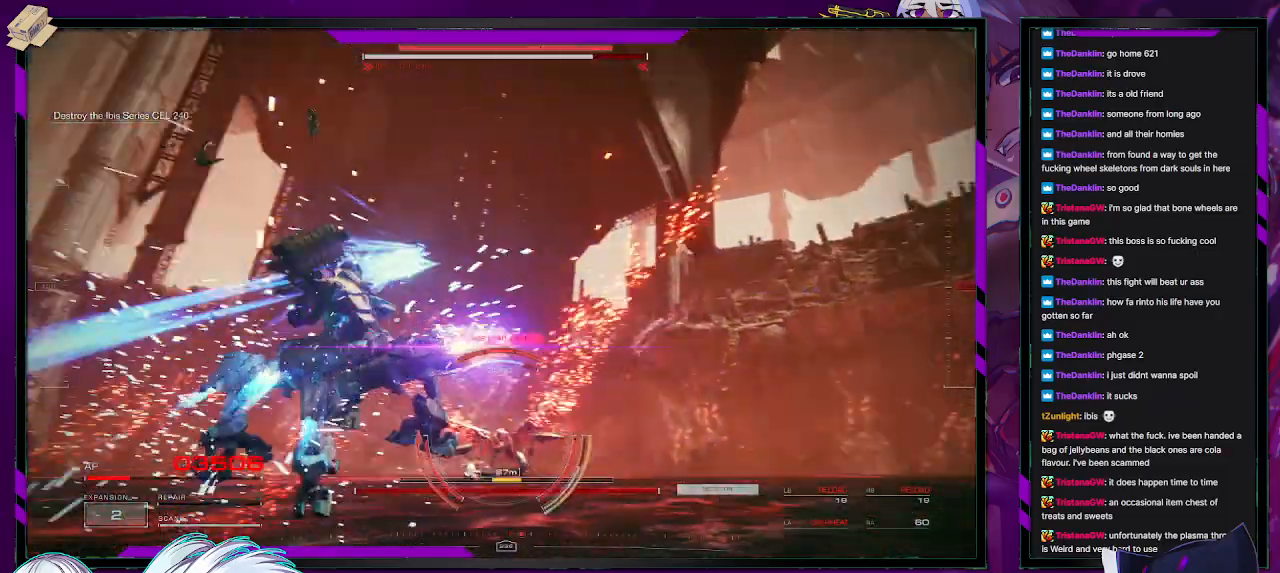
{"buttons": ["R2"], "left_stick": "up", "right_stick": "center", "events": [[67, "right_stick", "center"], [133, "left_stick", "up"], [183, "right_stick", "down"], [217, "L2", "up"], [250, "R2", "up"], [333, "R2", "down"], [350, "right_stick", "center"], [417, "R2", "up"], [467, "R2", "down"]]}
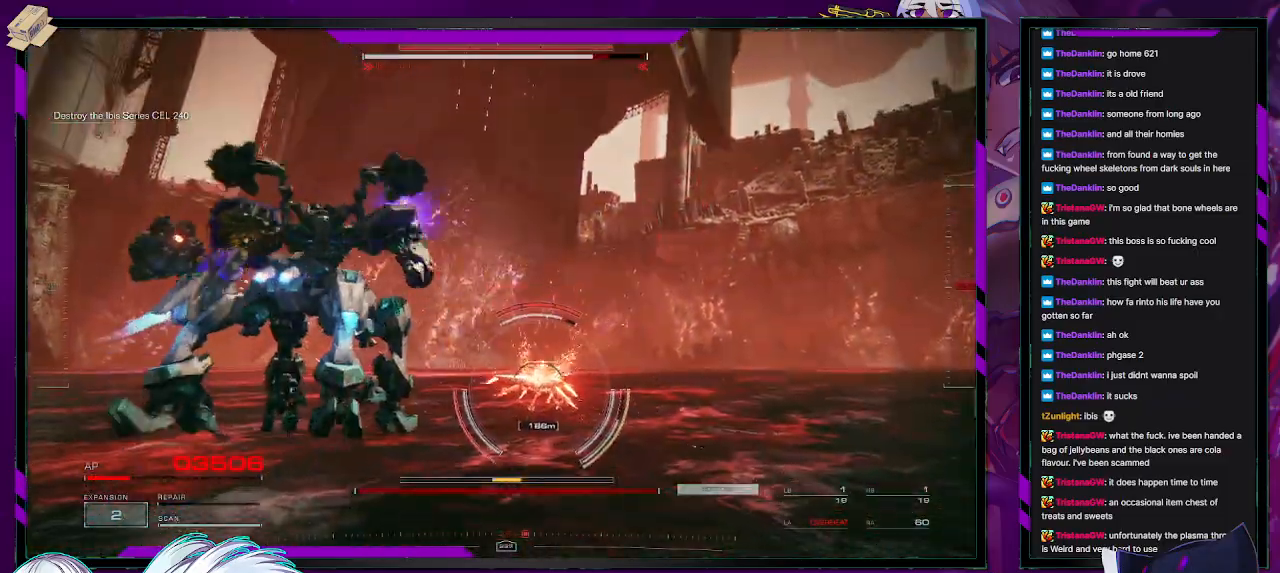
{"buttons": ["R2"], "left_stick": "up", "right_stick": "center", "events": [[50, "R2", "up"], [117, "R2", "down"], [283, "R2", "up"], [333, "R2", "down"]]}
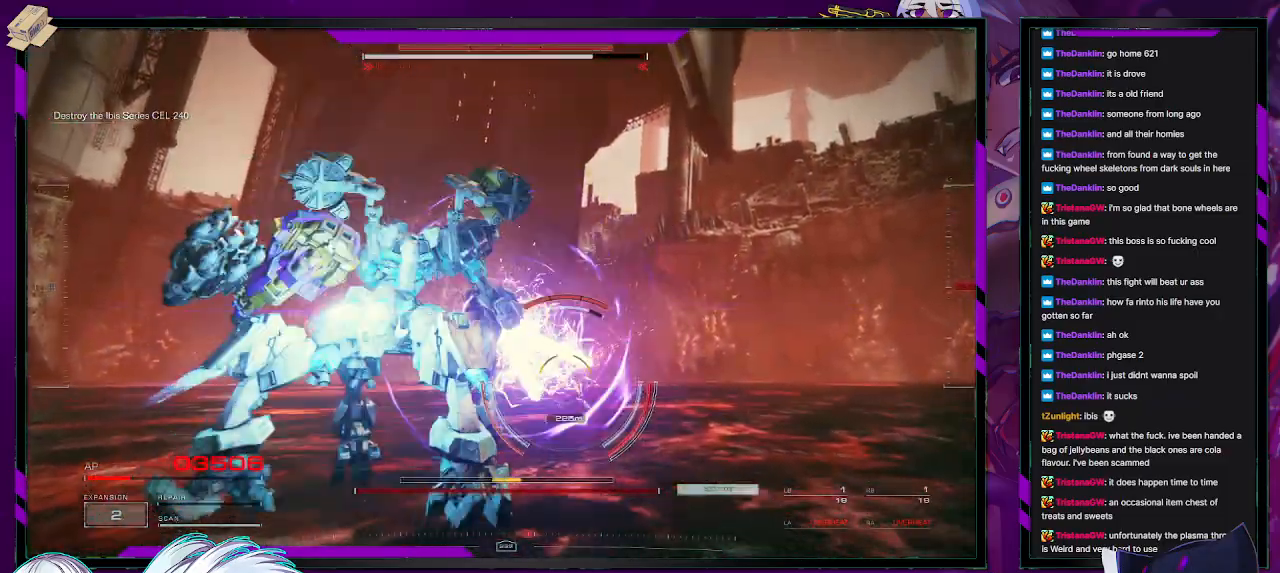
{"buttons": ["R2"], "left_stick": "left", "right_stick": "center", "events": [[233, "left_stick", "up-left"], [367, "left_stick", "left"]]}
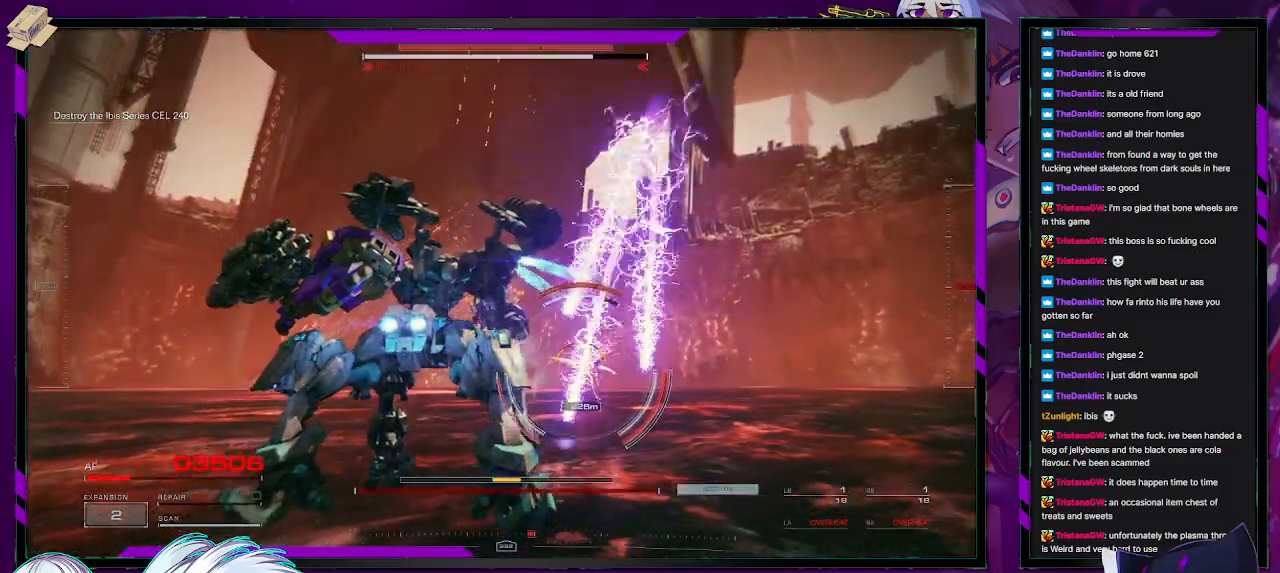
{"buttons": ["R2"], "left_stick": "left", "right_stick": "center", "events": [[133, "left_stick", "up-left"], [500, "left_stick", "left"]]}
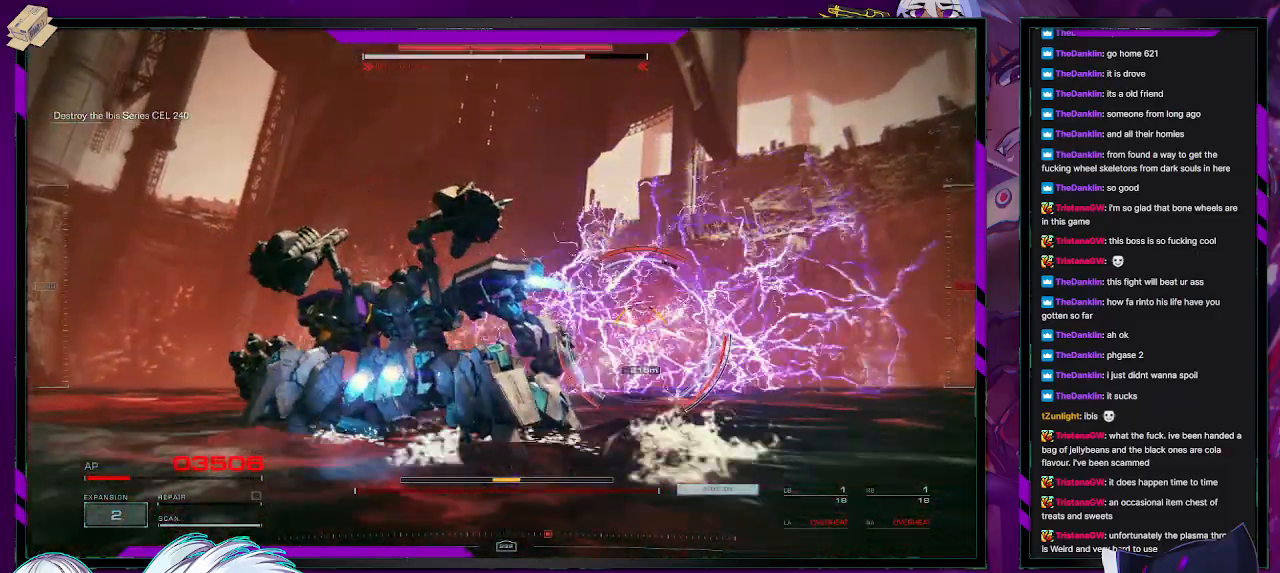
{"buttons": ["R2"], "left_stick": "up-left", "right_stick": "down-right", "events": [[33, "X", "down"], [150, "left_stick", "up-left"], [183, "X", "up"], [500, "right_stick", "down-right"]]}
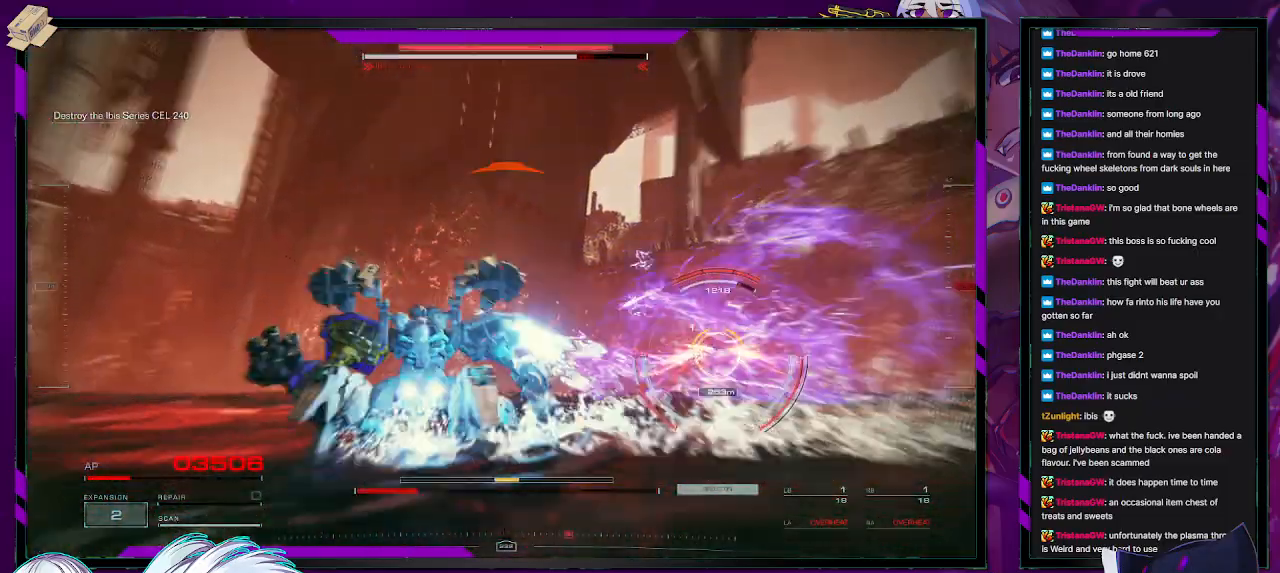
{"buttons": ["R2"], "left_stick": "left", "right_stick": "center", "events": [[67, "left_stick", "left"], [100, "right_stick", "right"], [350, "right_stick", "center"]]}
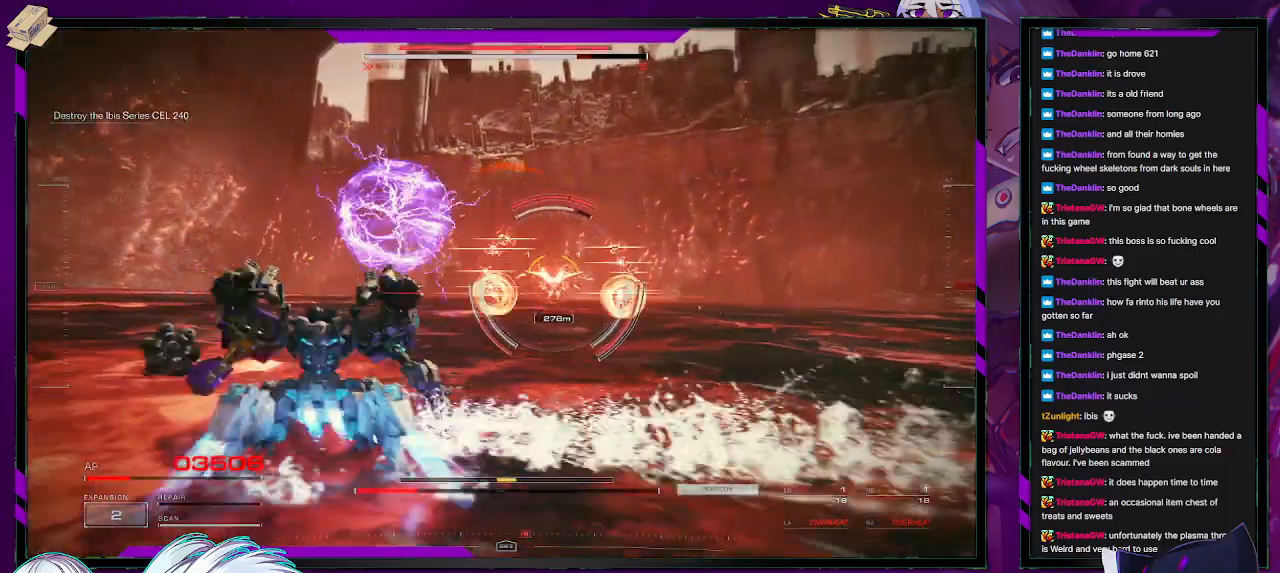
{"buttons": ["R2"], "left_stick": "left", "right_stick": "center", "events": [[83, "left_stick", "up-left"], [467, "left_stick", "left"]]}
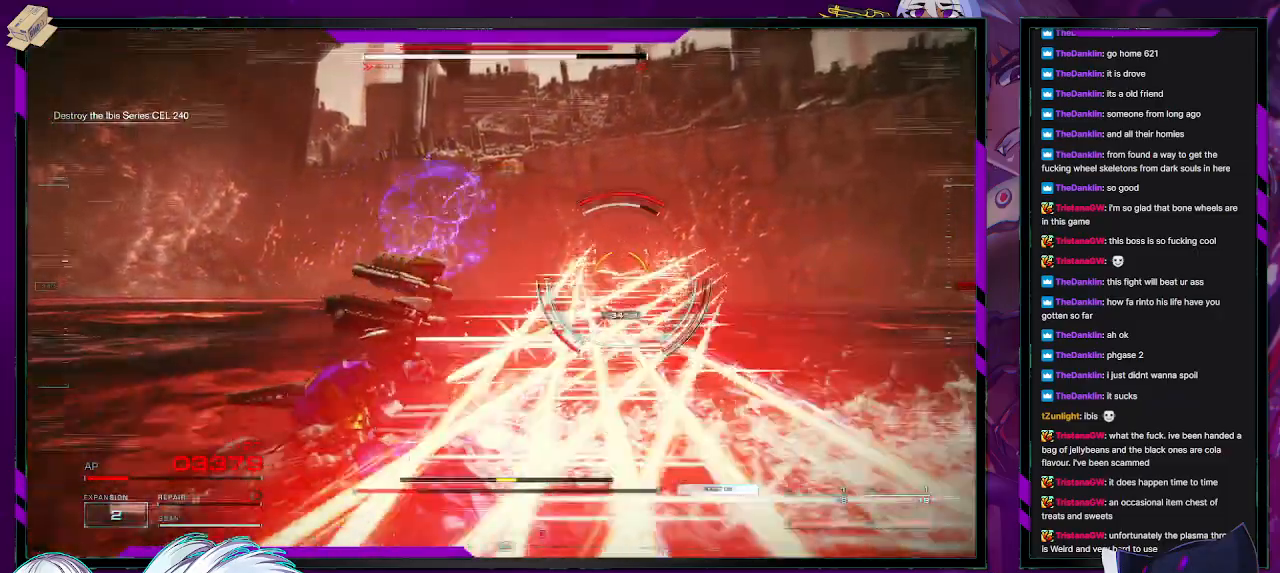
{"buttons": ["A", "R2"], "left_stick": "left", "right_stick": "center", "events": [[217, "A", "down"]]}
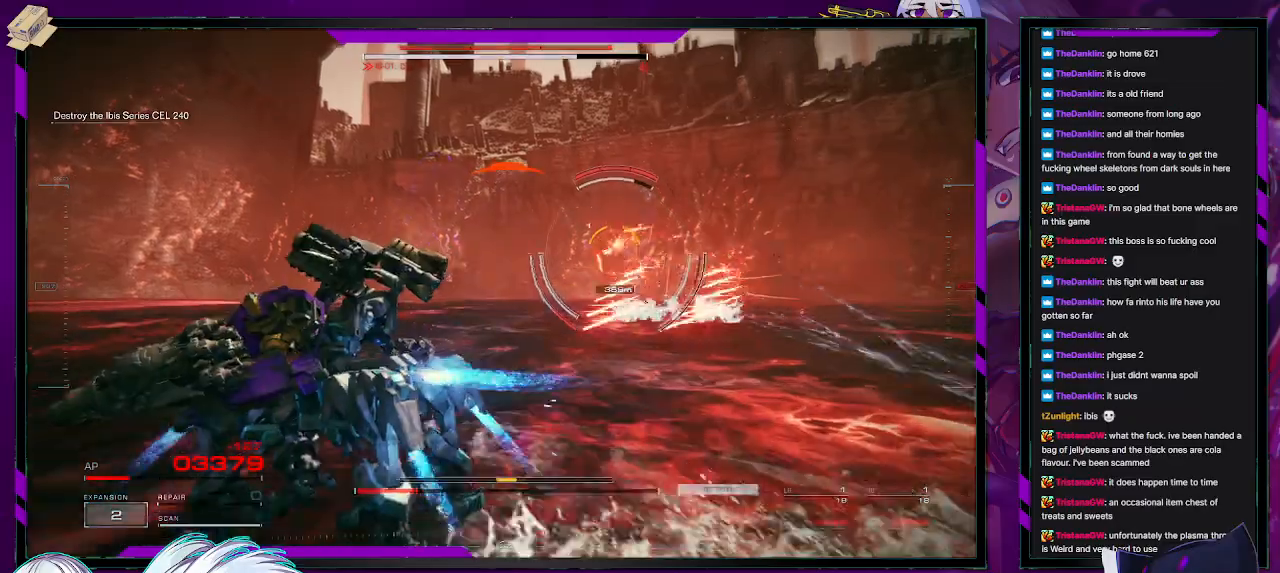
{"buttons": ["A", "R2"], "left_stick": "up-left", "right_stick": "center", "events": [[250, "left_stick", "up-left"]]}